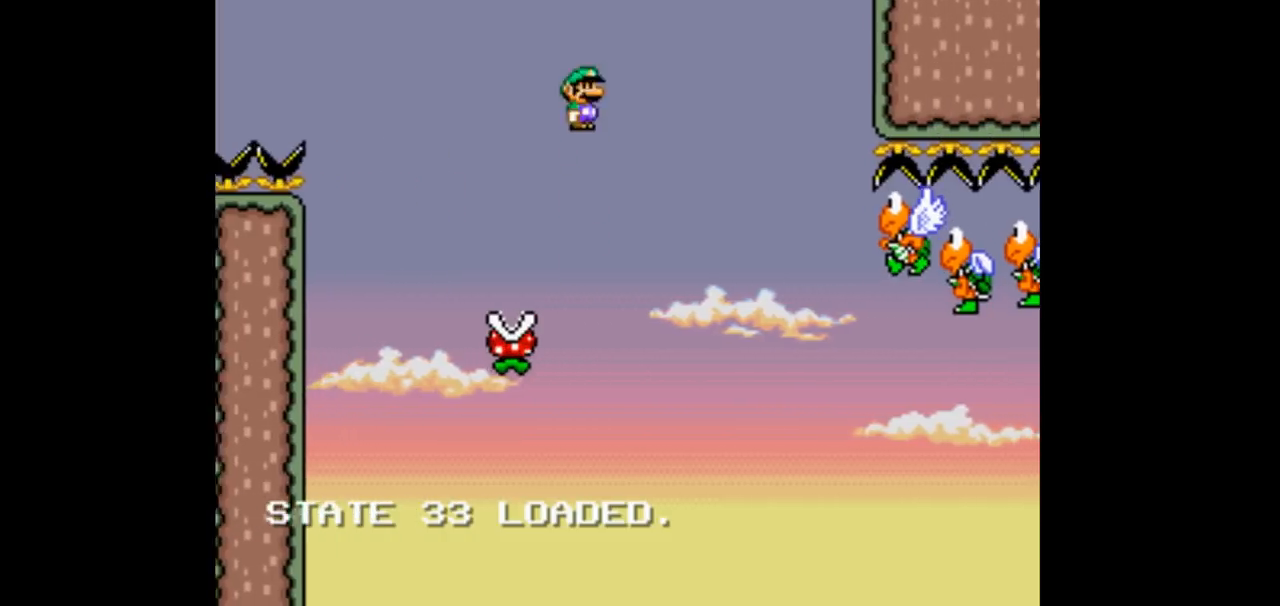
Gameplay with a controller (Nintendo layout); each line is a JSON object with the inputs held at the frame after it. "events" lists button and stick changes between this image and that frame as [ms after this image, input, new state], when the widget could be followed in between. Not read: DPAD_DOWN DPAD_UP L3 R3.
{"buttons": ["B", "Y", "DPAD_RIGHT"], "events": []}
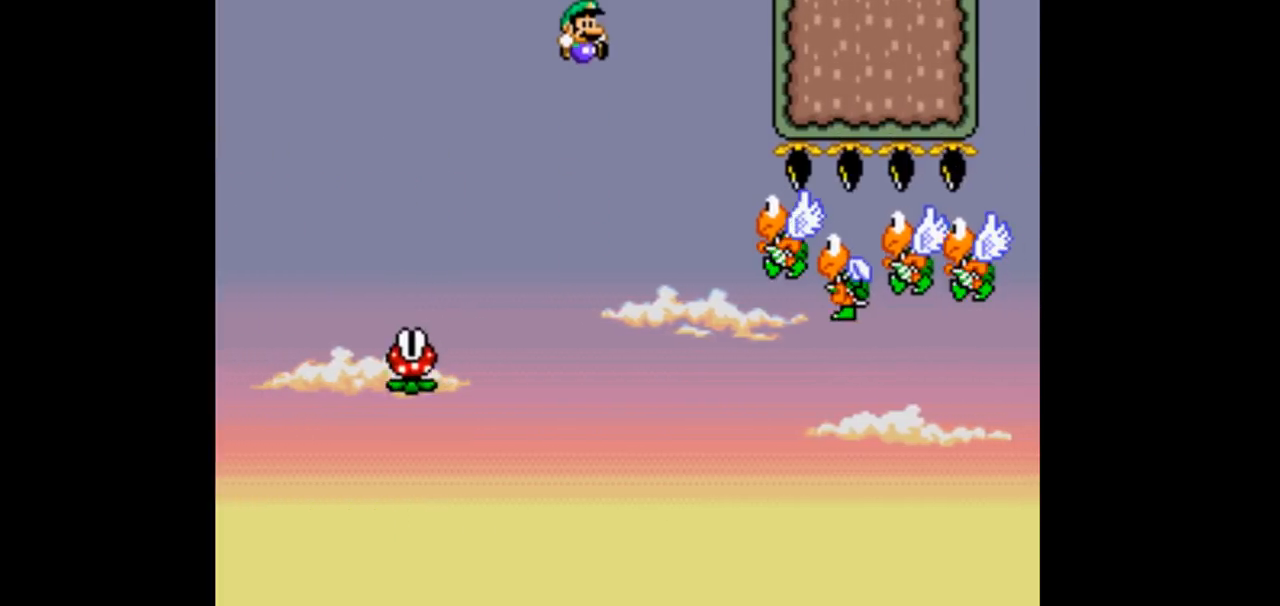
{"buttons": ["B", "Y", "DPAD_RIGHT"], "events": []}
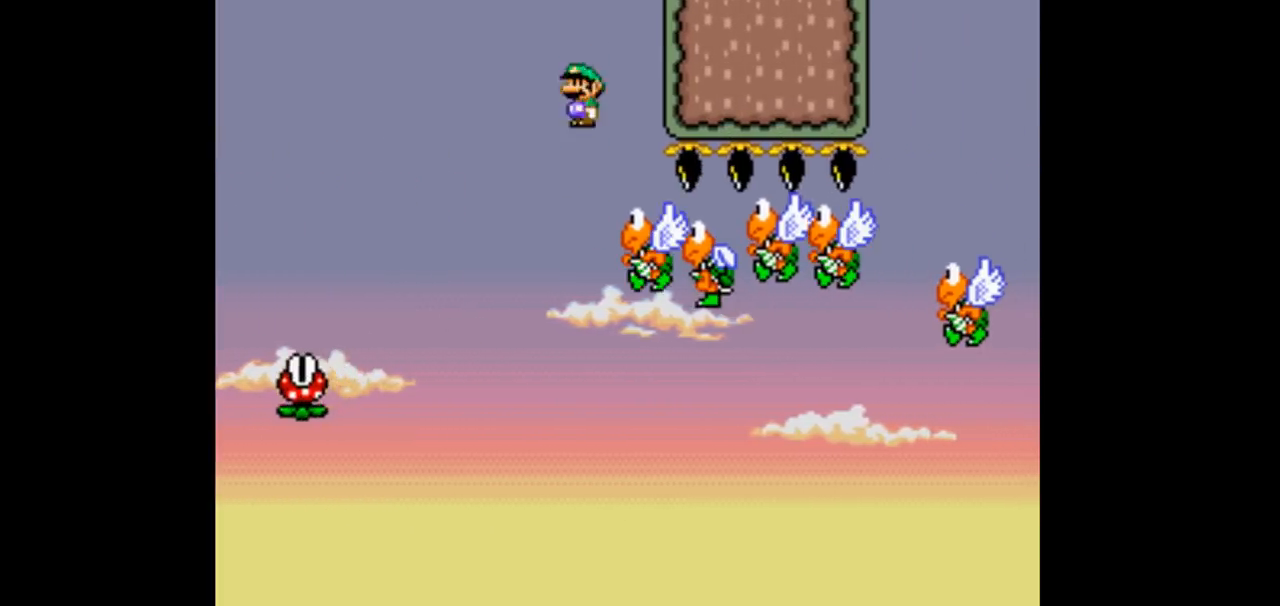
{"buttons": ["B", "Y", "DPAD_RIGHT"], "events": []}
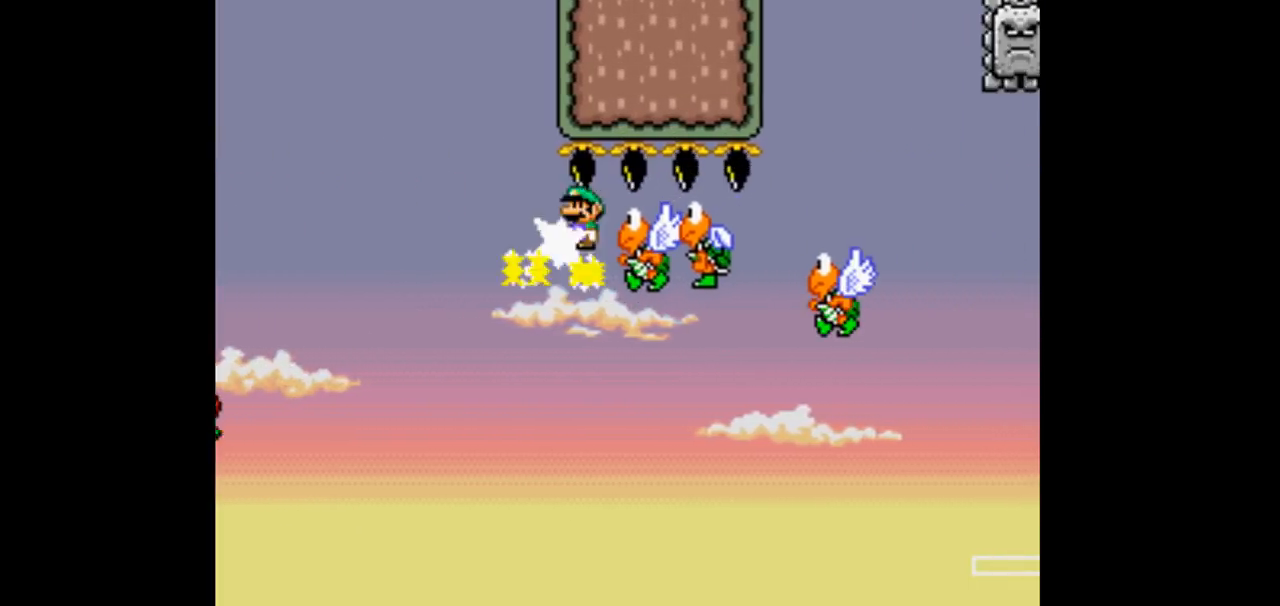
{"buttons": ["B", "Y", "DPAD_RIGHT"], "events": [[367, "R1", "down"], [500, "R1", "up"]]}
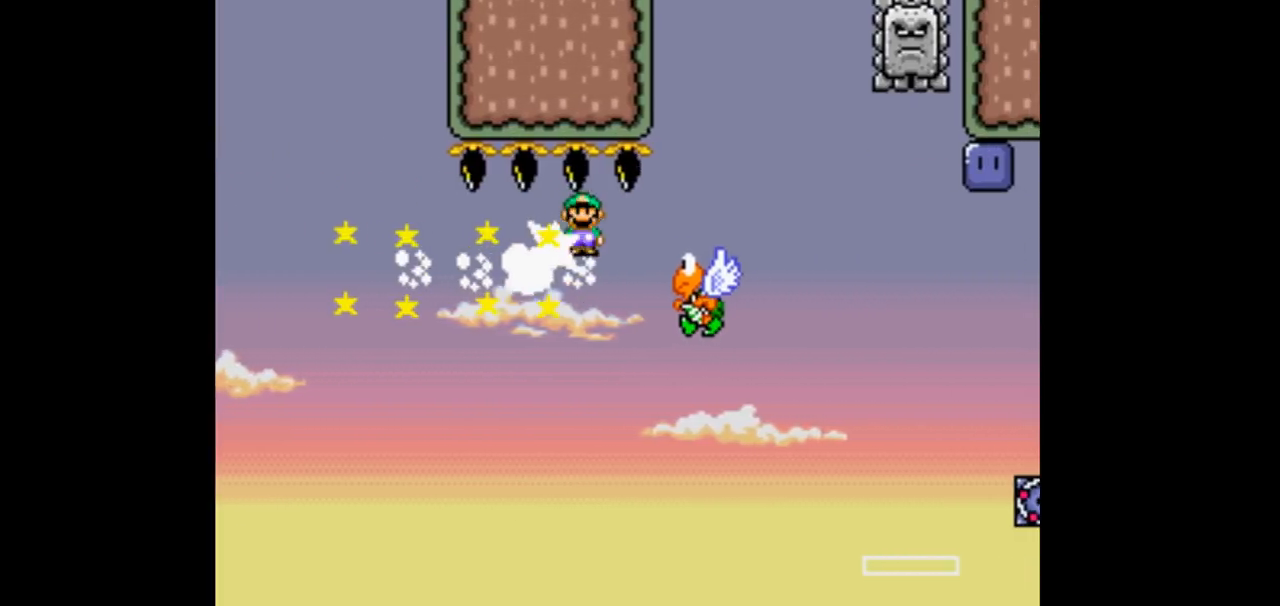
{"buttons": ["B", "Y"], "events": [[467, "DPAD_RIGHT", "up"]]}
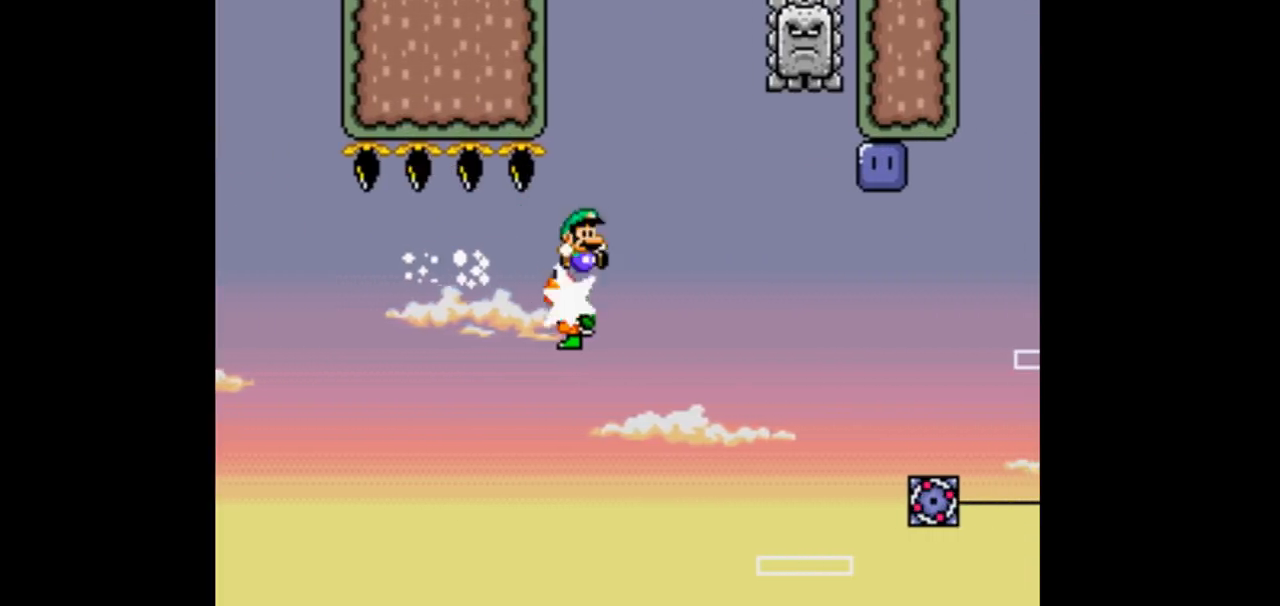
{"buttons": ["B", "Y", "DPAD_RIGHT"], "events": [[67, "DPAD_LEFT", "down"], [233, "DPAD_LEFT", "up"], [367, "DPAD_RIGHT", "down"]]}
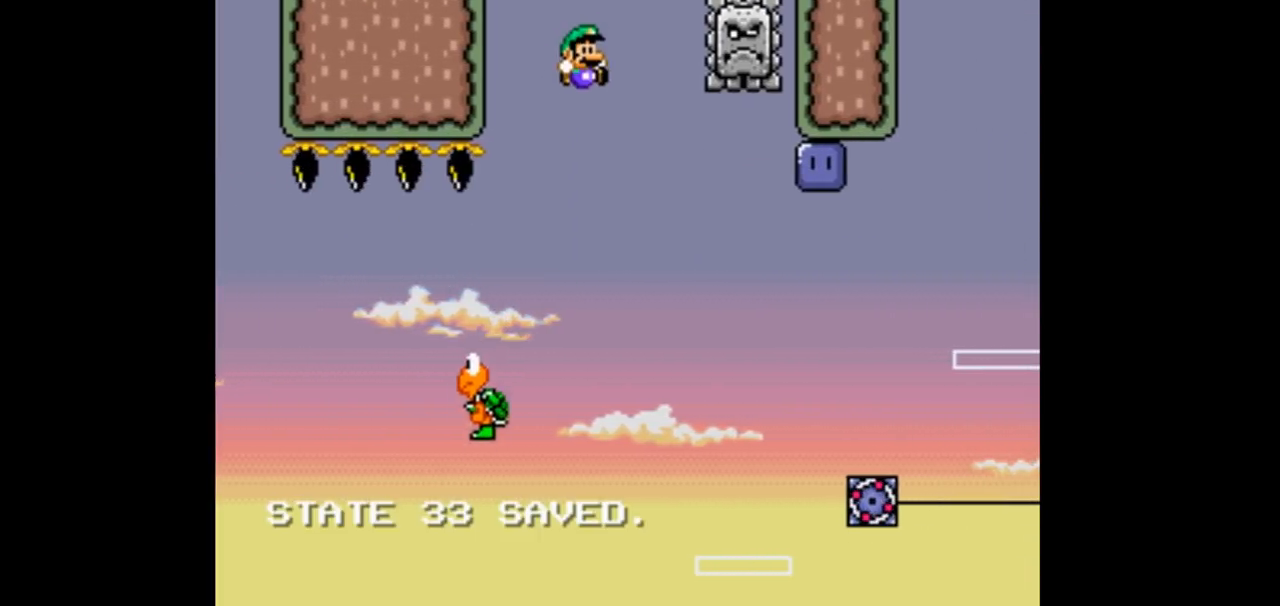
{"buttons": ["B", "Y"], "events": [[67, "L1", "down"], [133, "L1", "up"], [233, "DPAD_RIGHT", "up"]]}